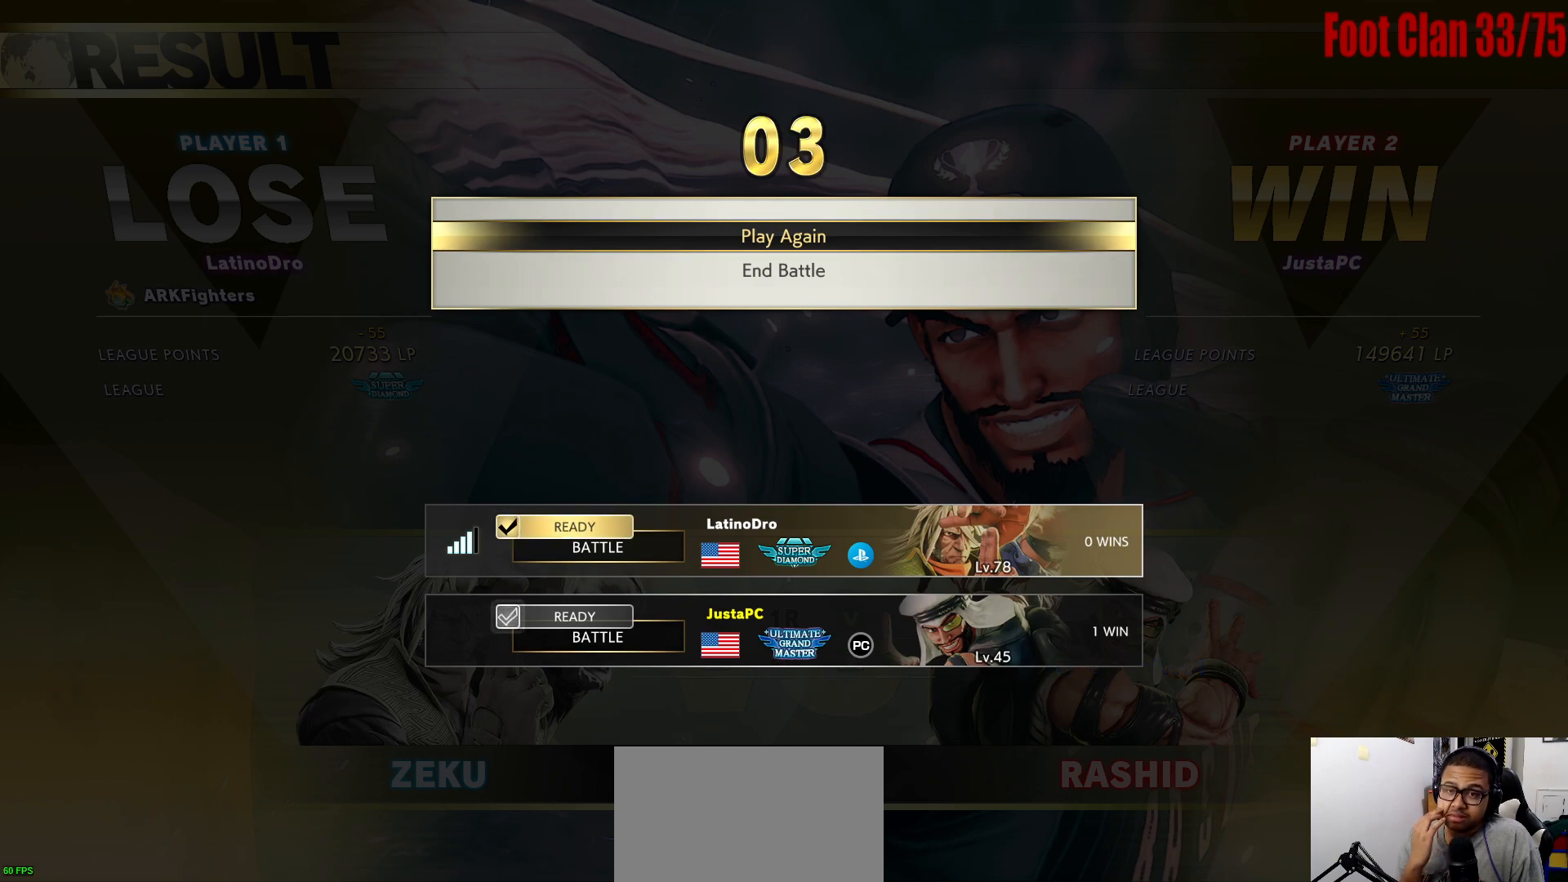
Gameplay with a controller (arcade stick); each line is a JSON object with the inputs held at the frame after it. "events" lists button and stick changes between this image and that frame as [ms after this image, input, new state], when the widget could be followed in between. Not read: L3 R3.
{"buttons": [], "left_stick": "center", "events": [[300, "left_stick", "down"], [417, "left_stick", "center"]]}
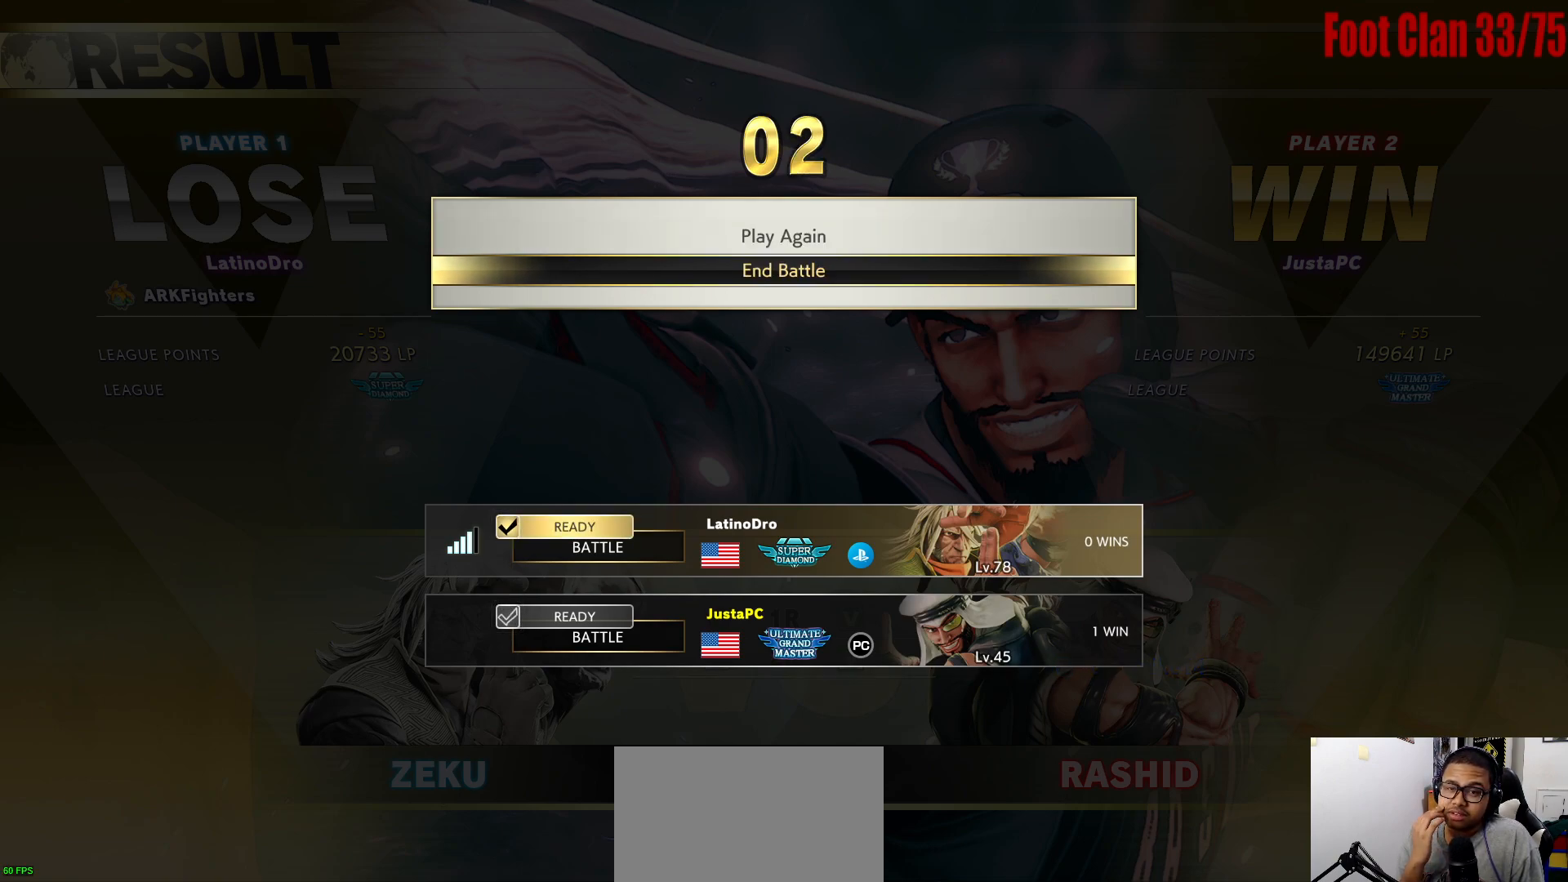
{"buttons": [], "left_stick": "center", "events": [[33, "CROSS", "down"], [150, "CROSS", "up"]]}
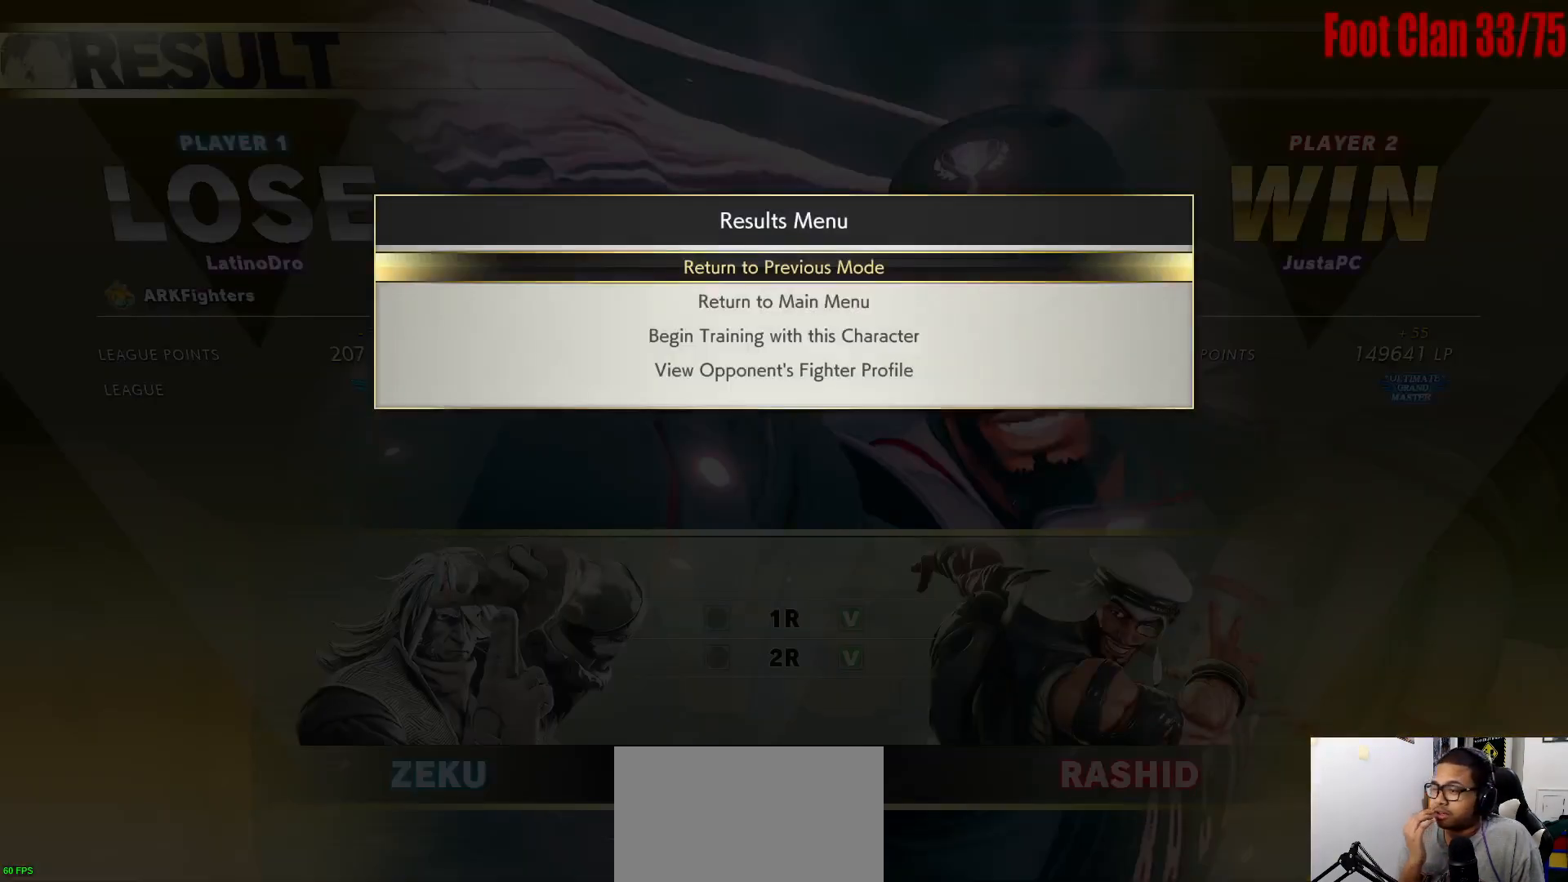
{"buttons": [], "left_stick": "center", "events": [[100, "CROSS", "down"], [250, "CROSS", "up"]]}
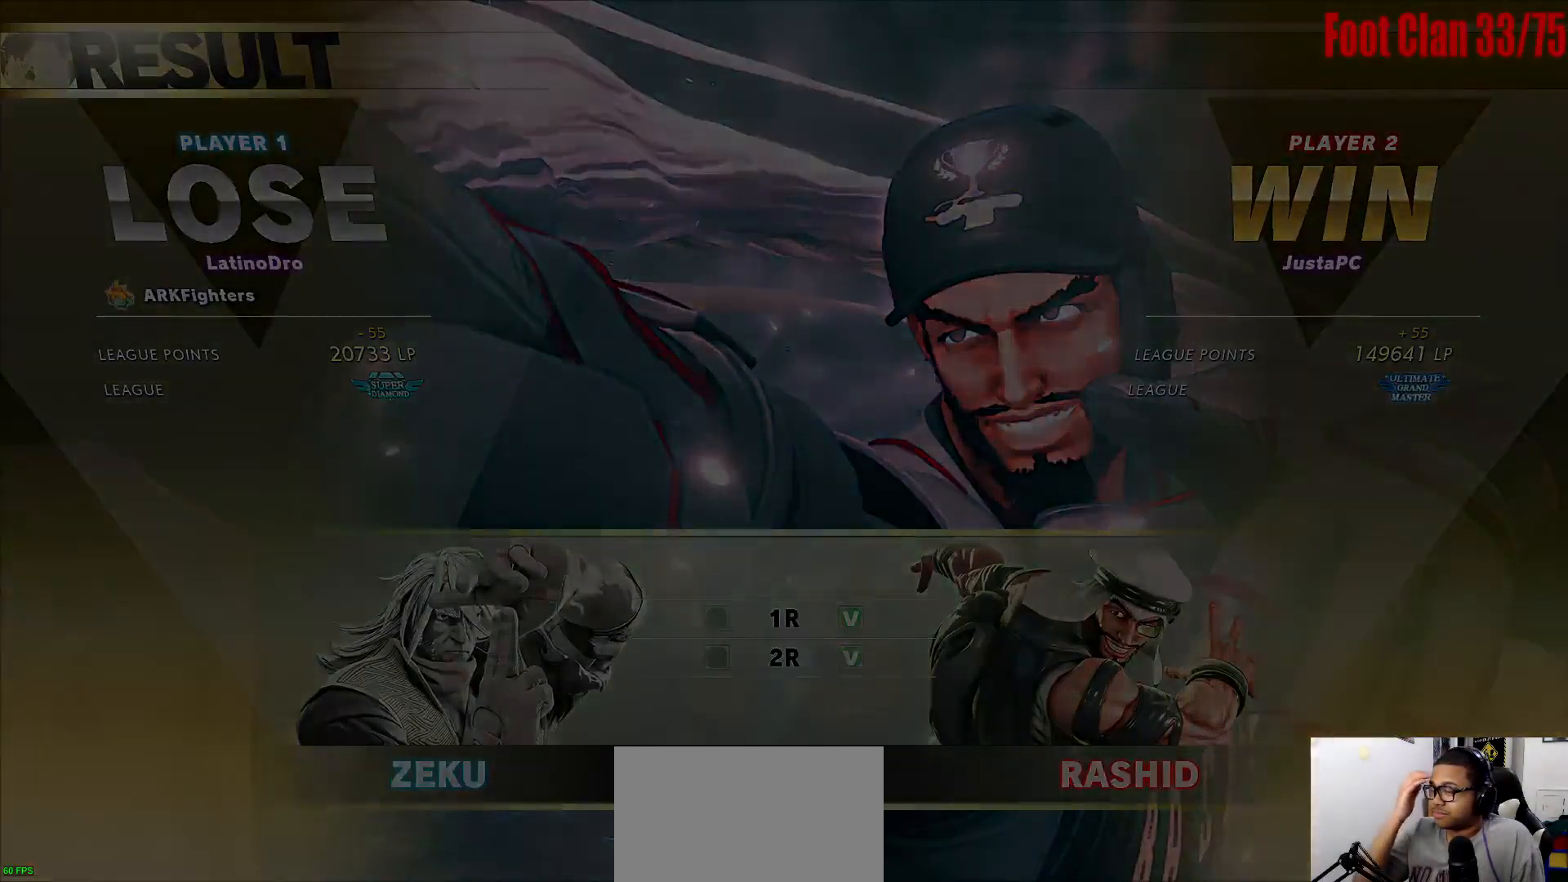
{"buttons": [], "left_stick": "center", "events": []}
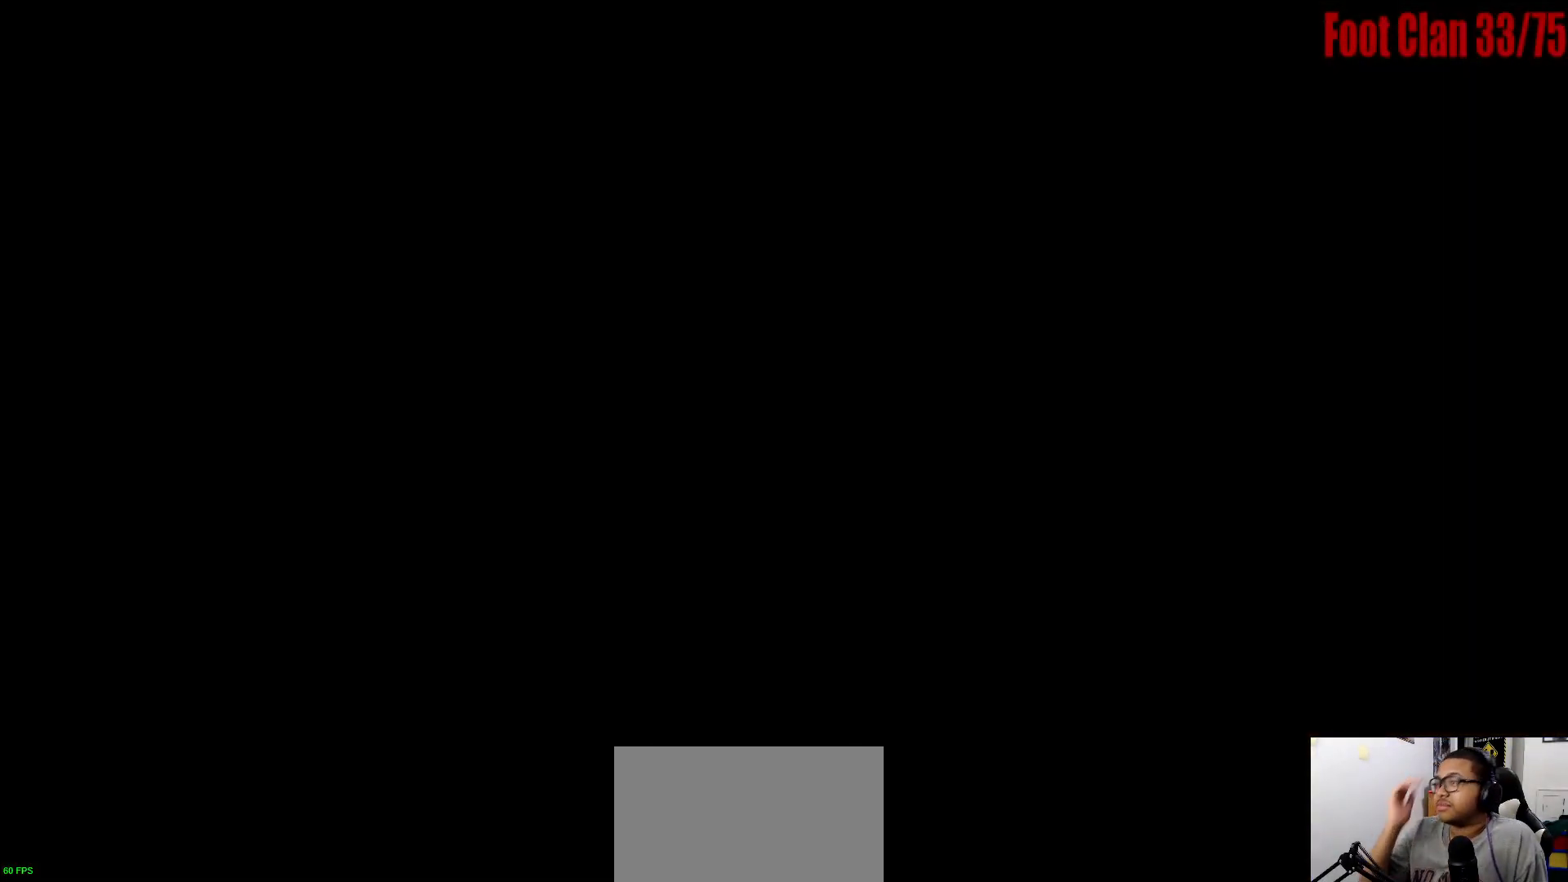
{"buttons": [], "left_stick": "center", "events": []}
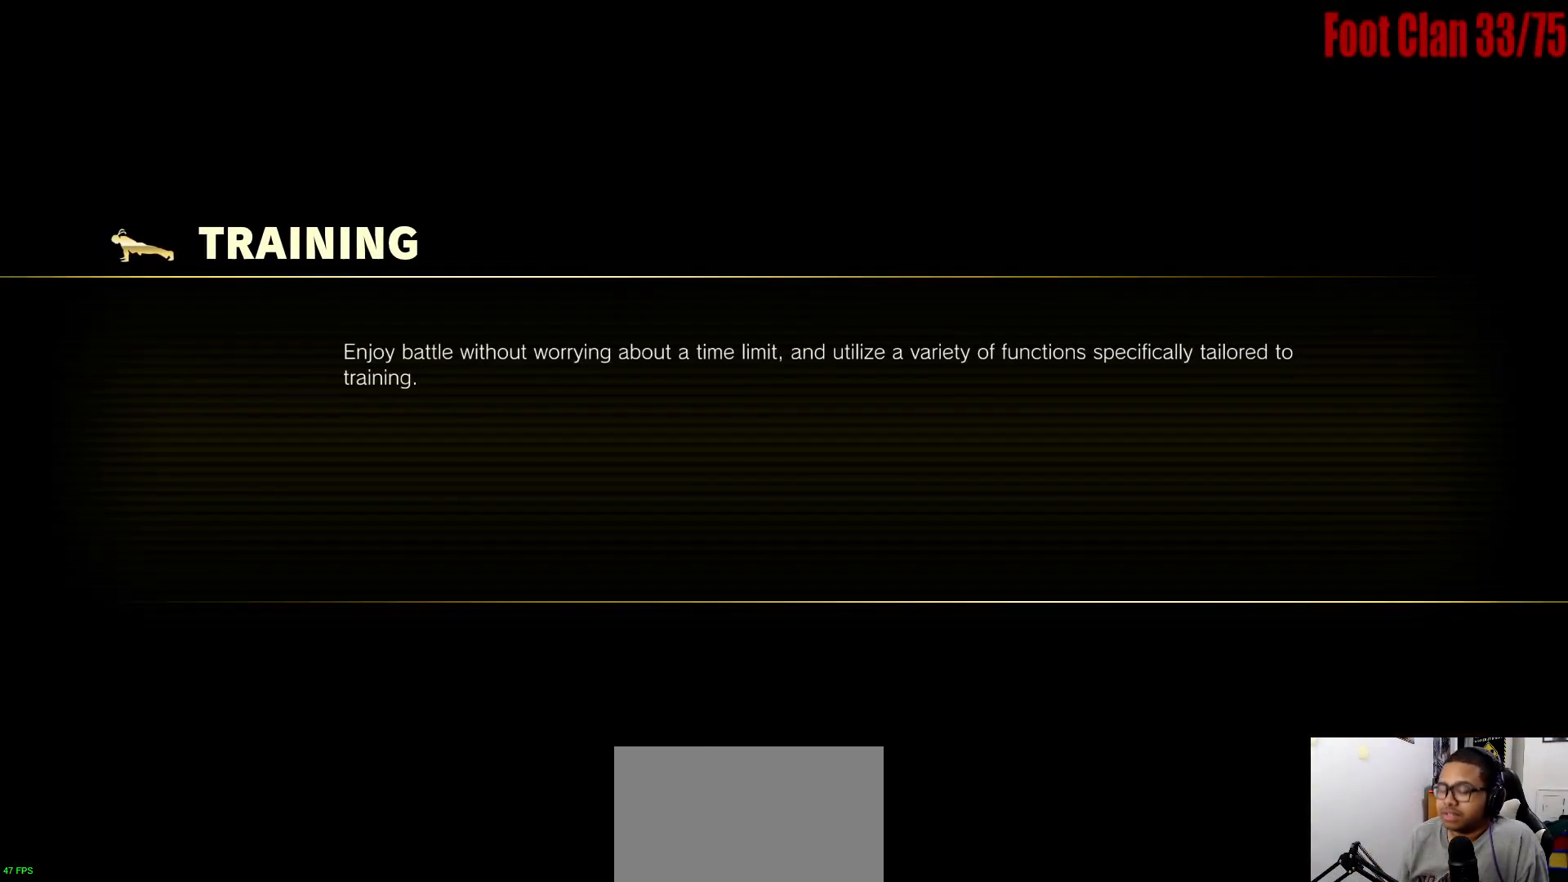
{"buttons": [], "left_stick": "center", "events": []}
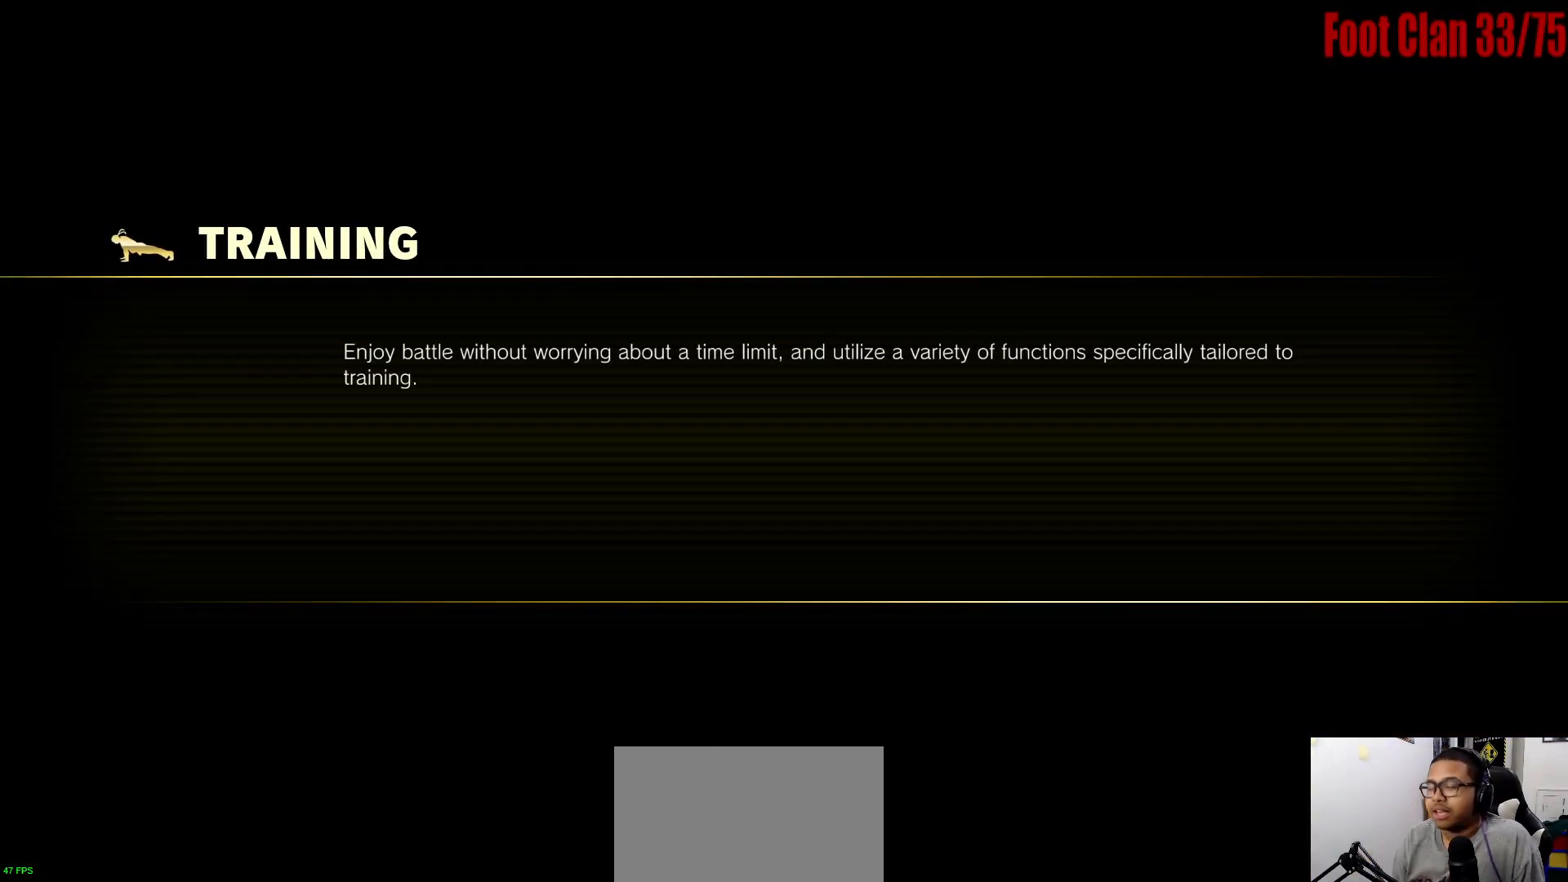
{"buttons": [], "left_stick": "center", "events": []}
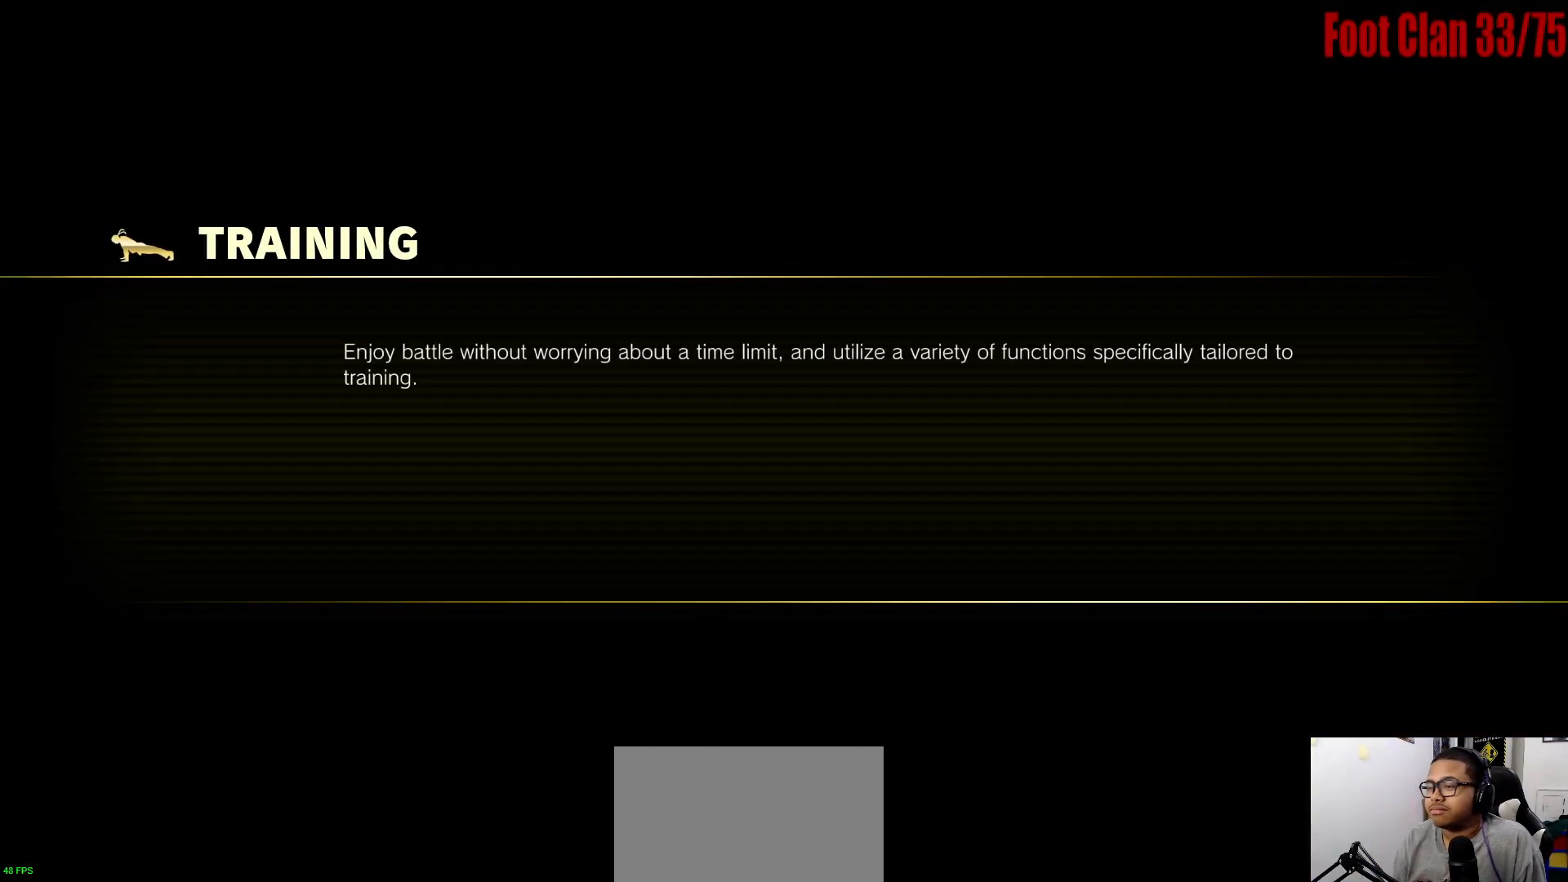
{"buttons": [], "left_stick": "center", "events": []}